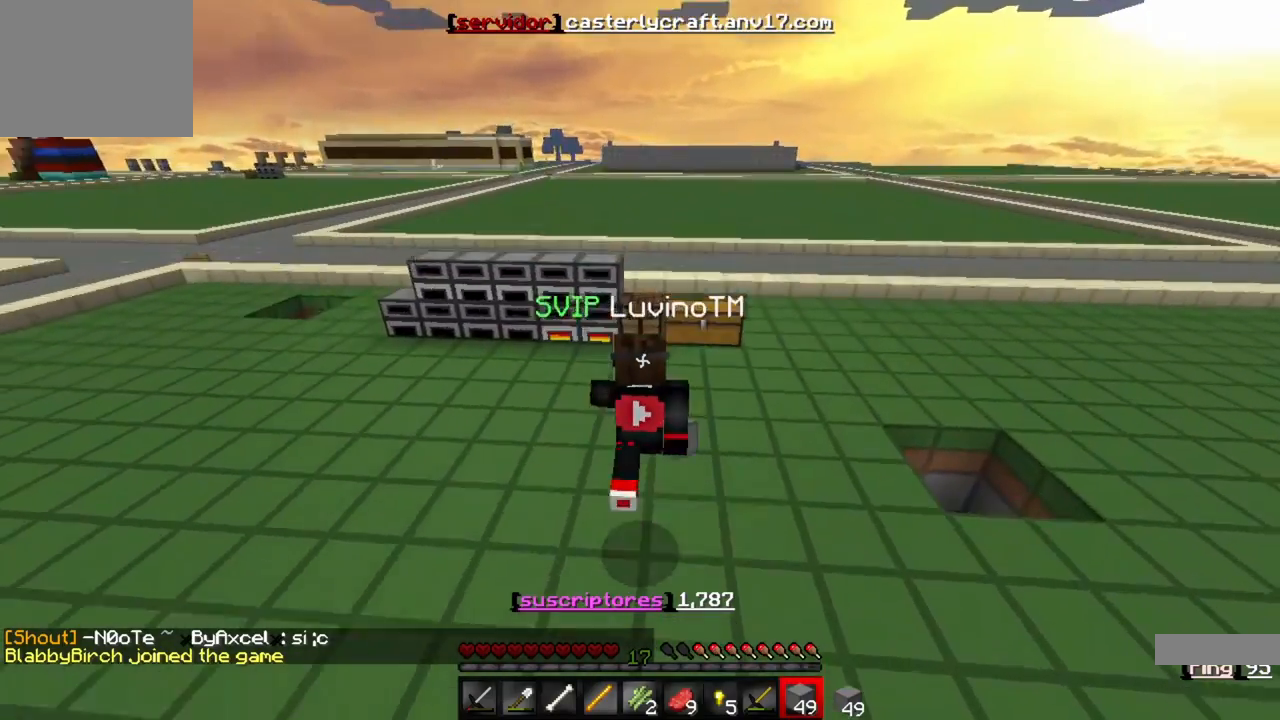
Gameplay with keyboard; each line is a JSON object with the keys held at the frame after it. "events" lists presses ("down") and releases ("up") of "a", "d", "s" and "w" between this image and that frame as [ms after this image, input, new state], when the widget could be followed in between. No other keys are recorded. Mouse input is not recorded.
{"keys": ["w"], "events": []}
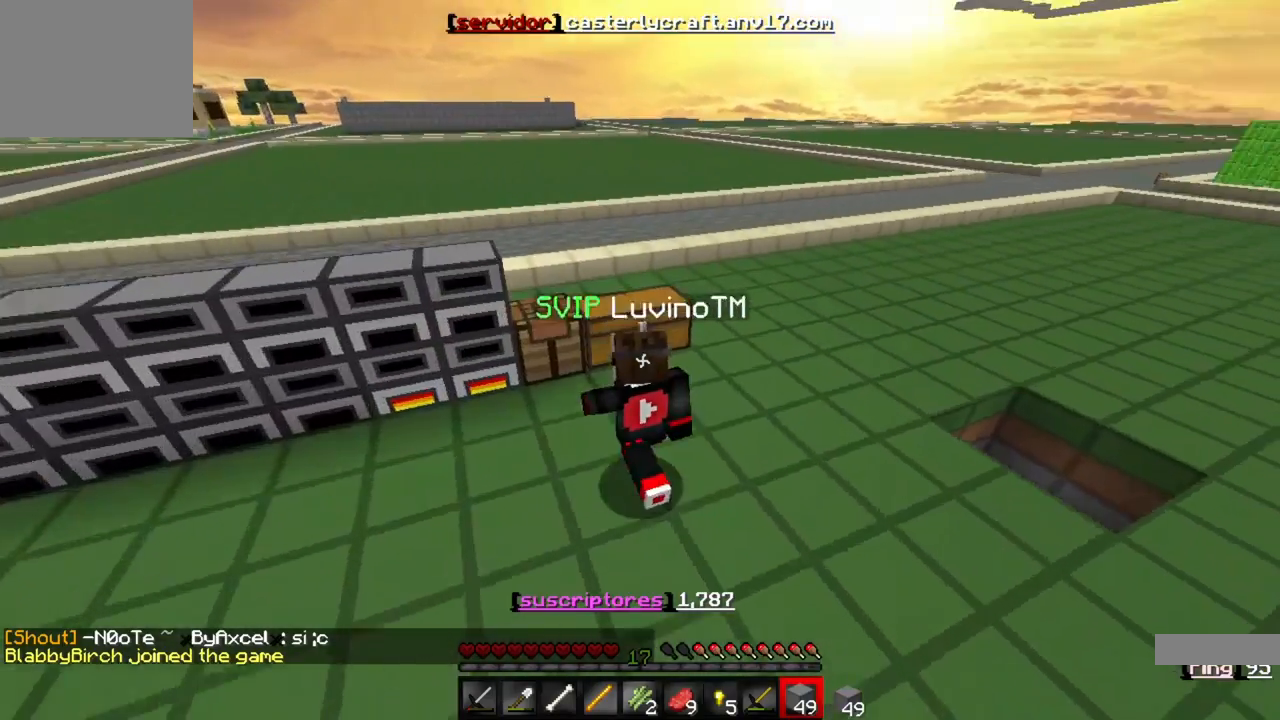
{"keys": ["w"], "events": []}
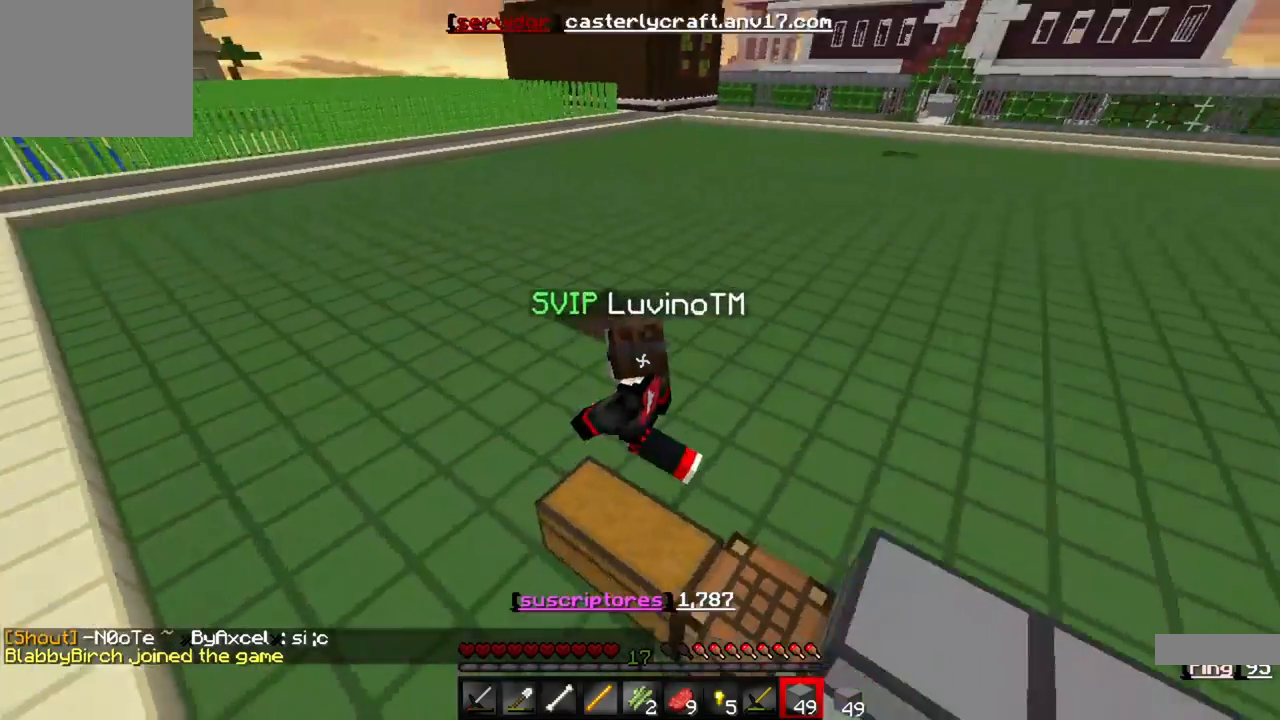
{"keys": ["w"], "events": []}
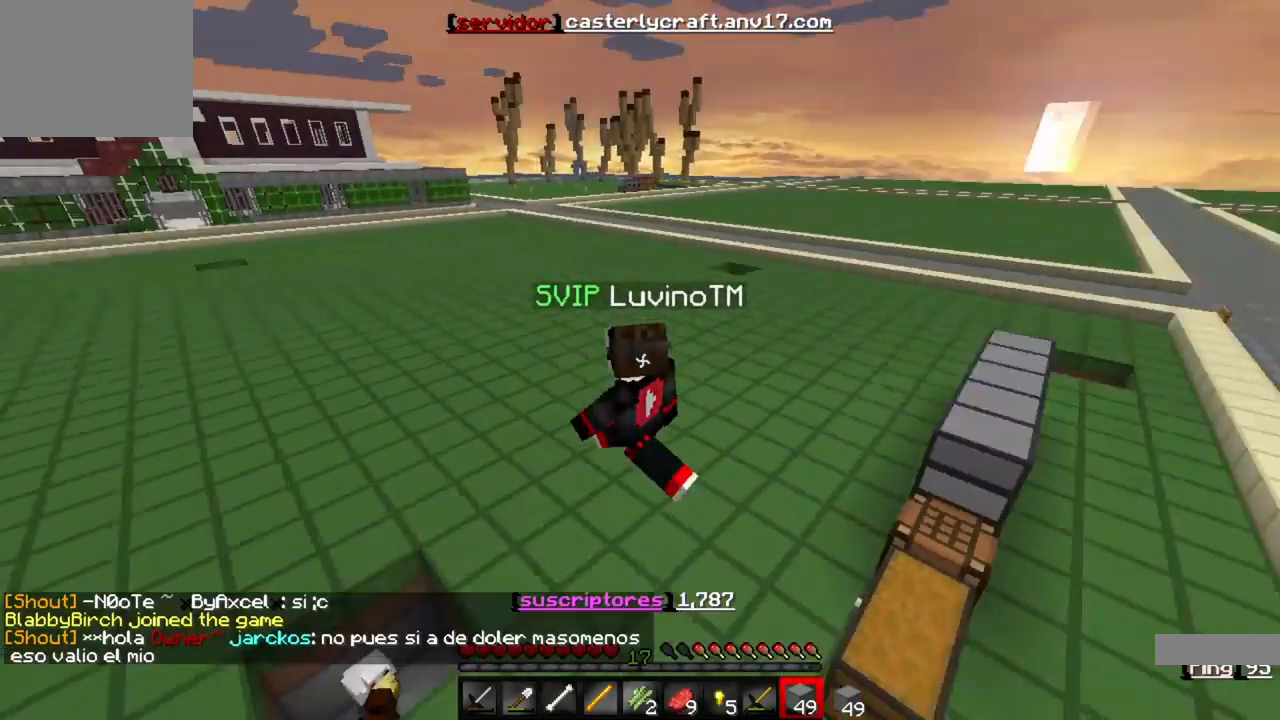
{"keys": ["d", "w"], "events": [[450, "d", "down"]]}
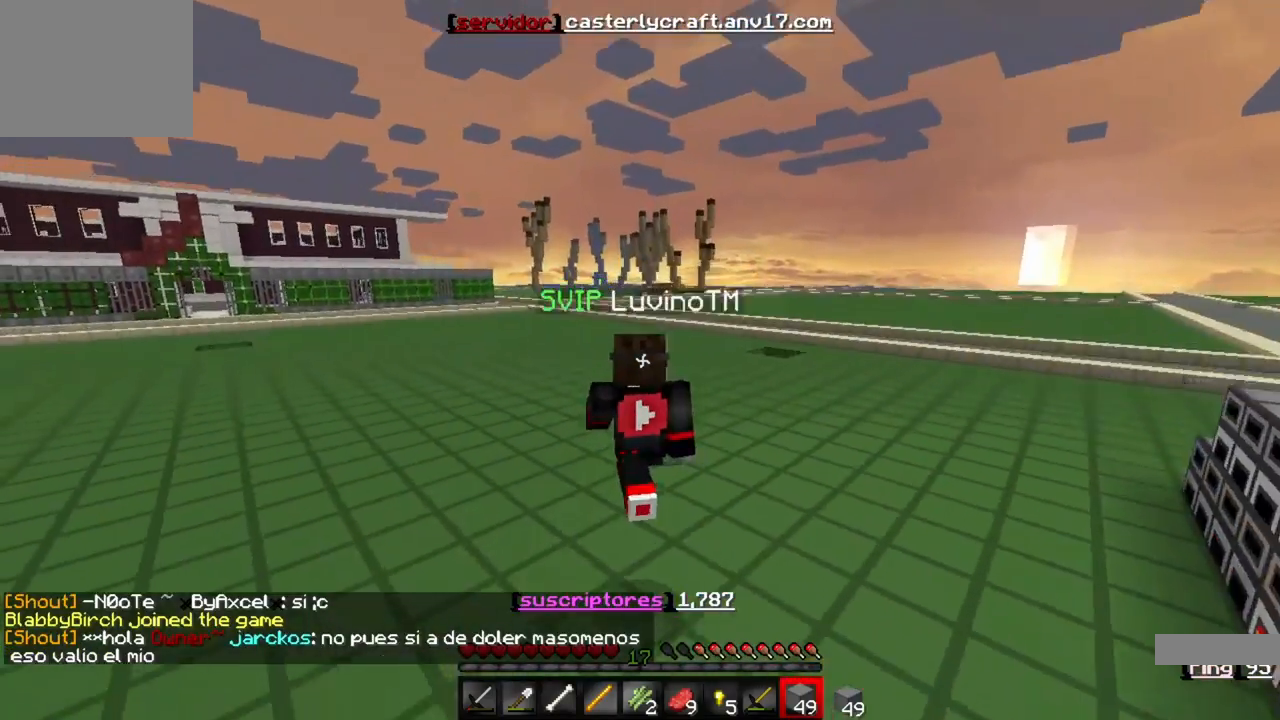
{"keys": ["d", "w"], "events": []}
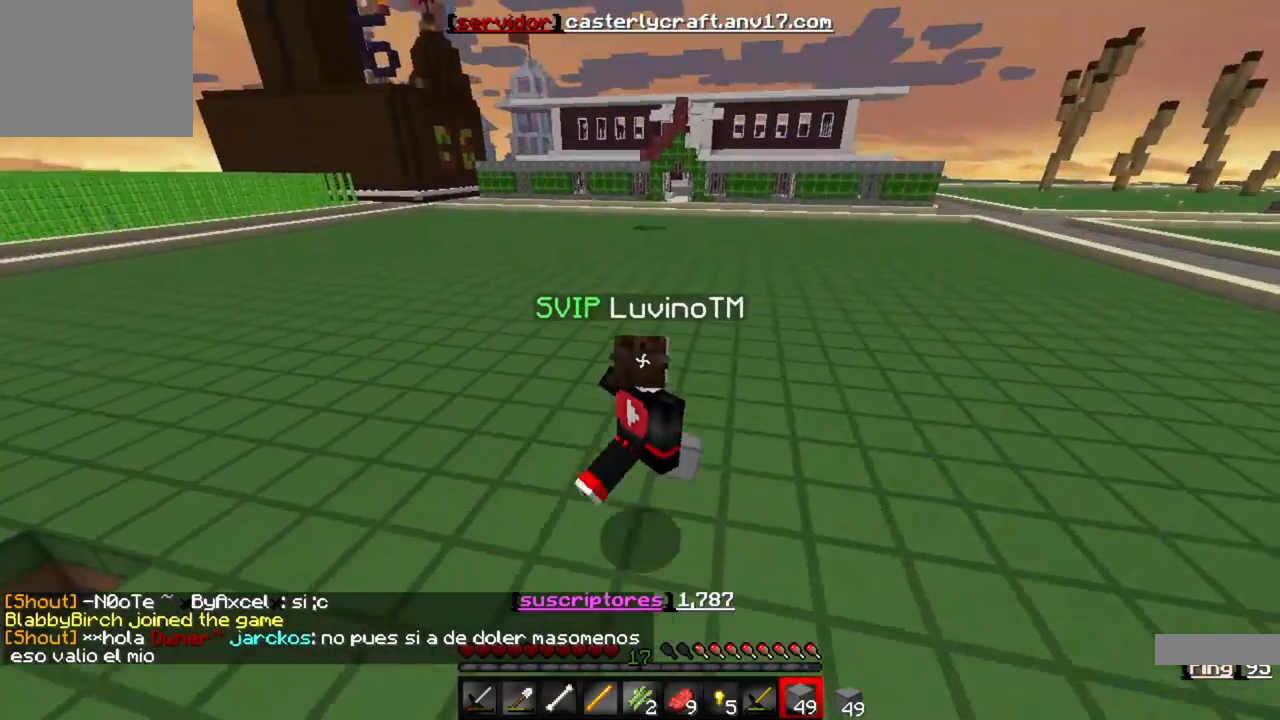
{"keys": ["d", "w"], "events": []}
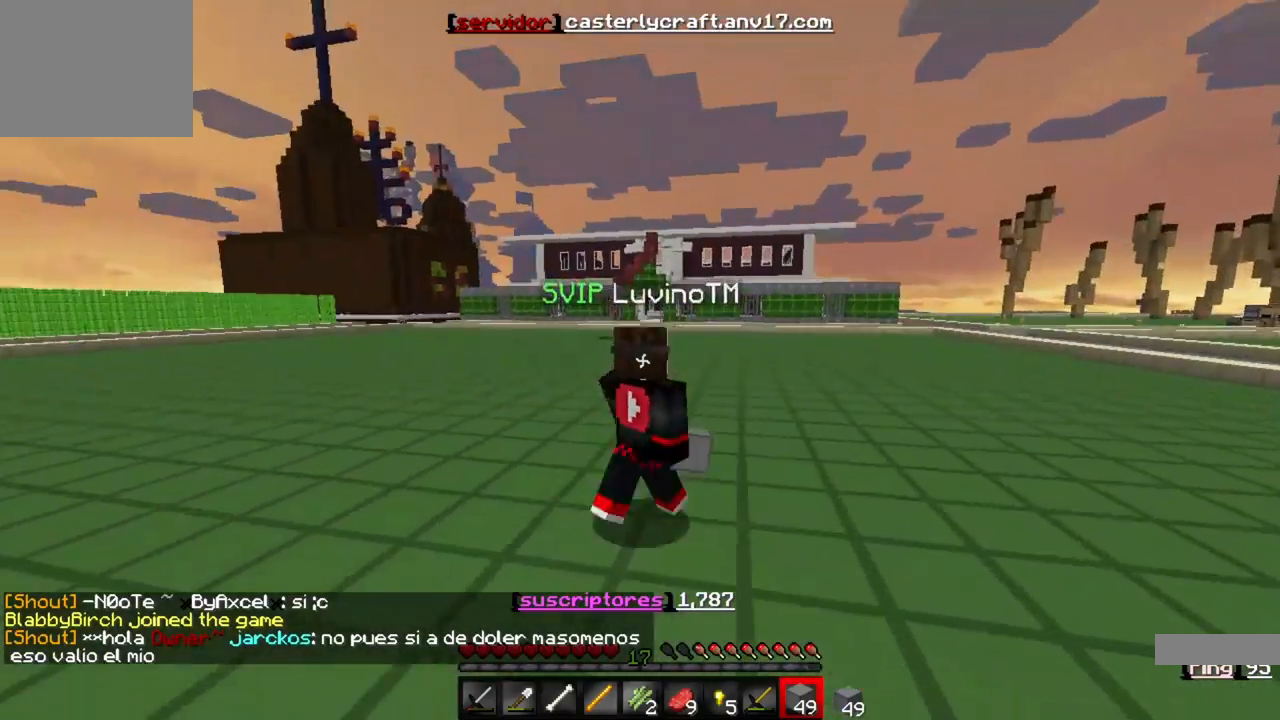
{"keys": ["d", "w"], "events": []}
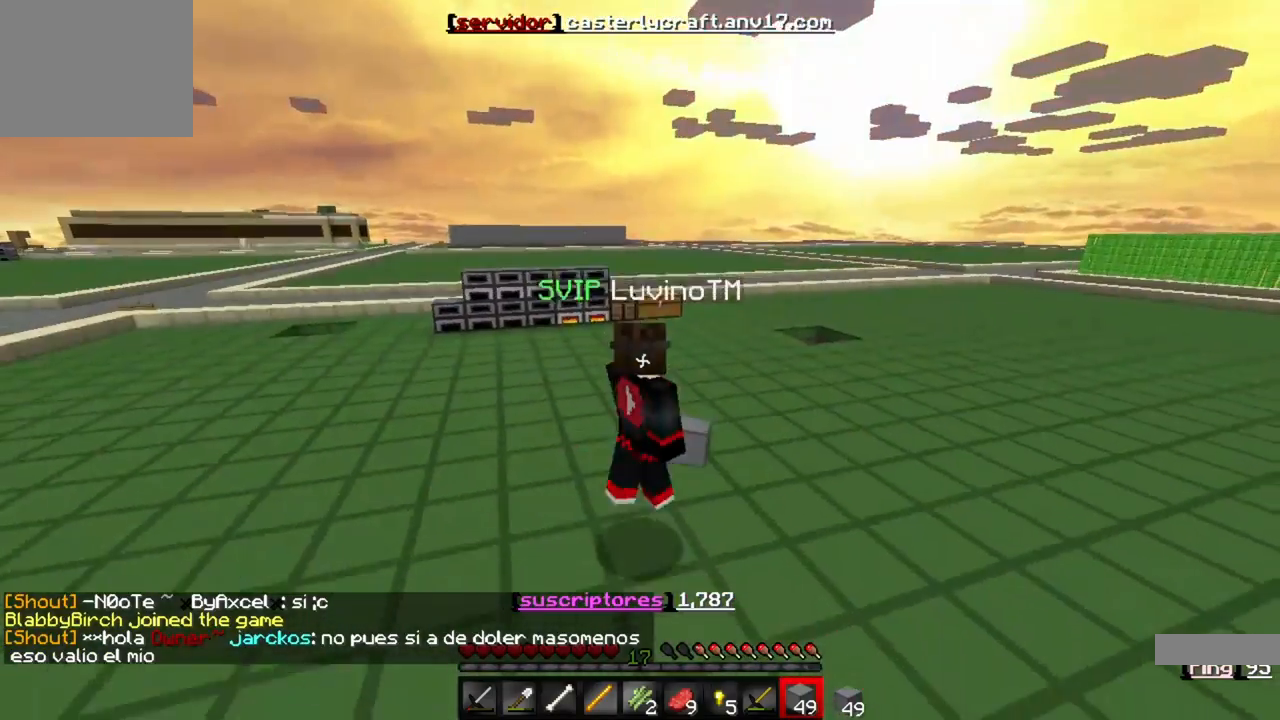
{"keys": ["w"], "events": [[350, "d", "up"]]}
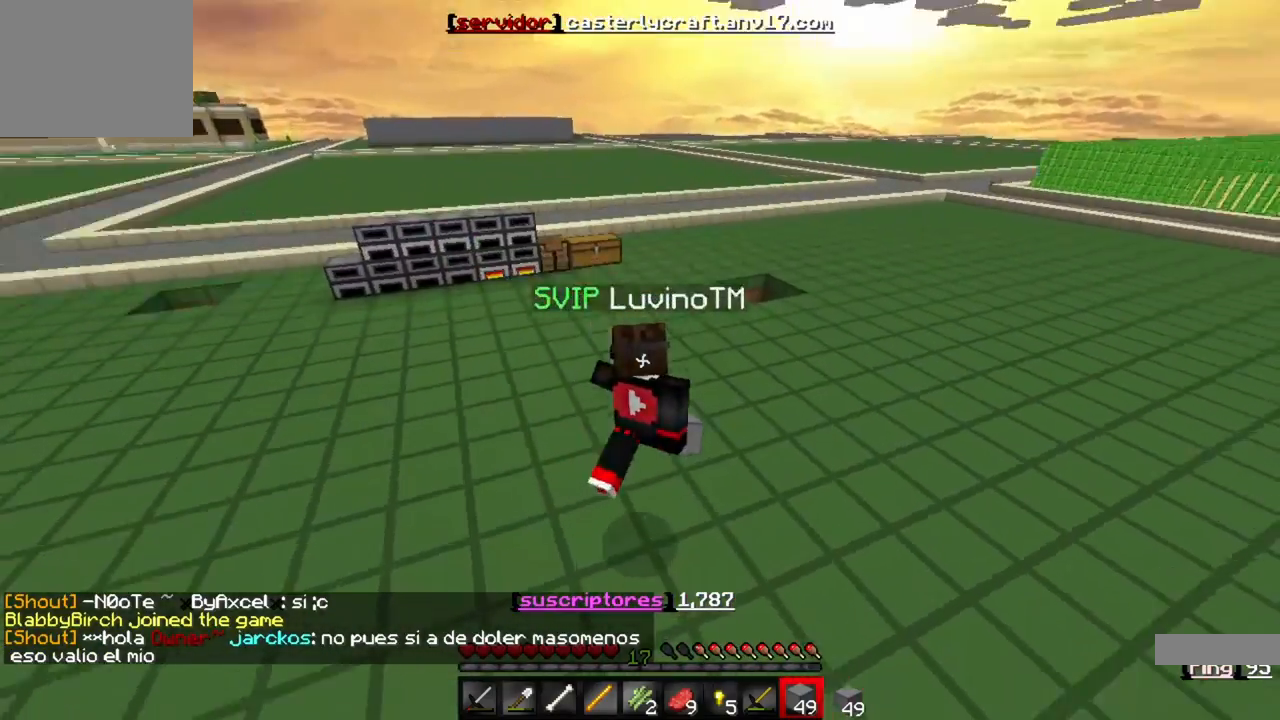
{"keys": ["w"], "events": []}
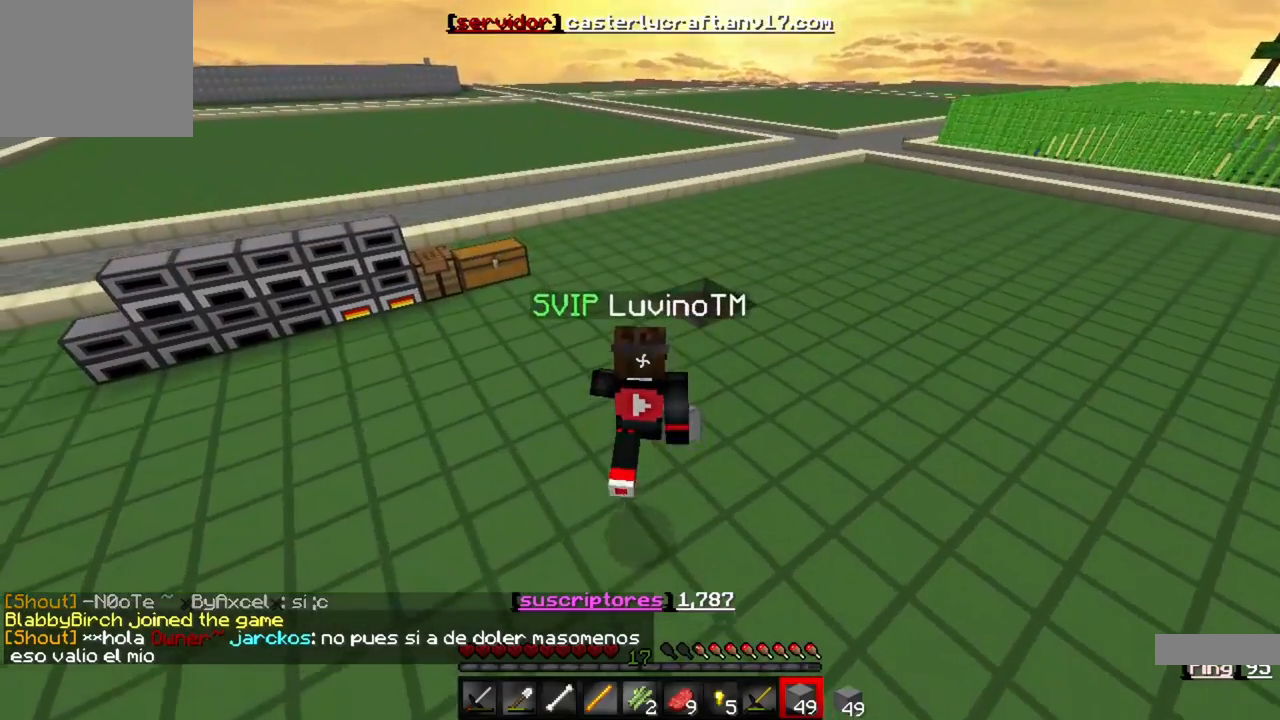
{"keys": ["w"], "events": []}
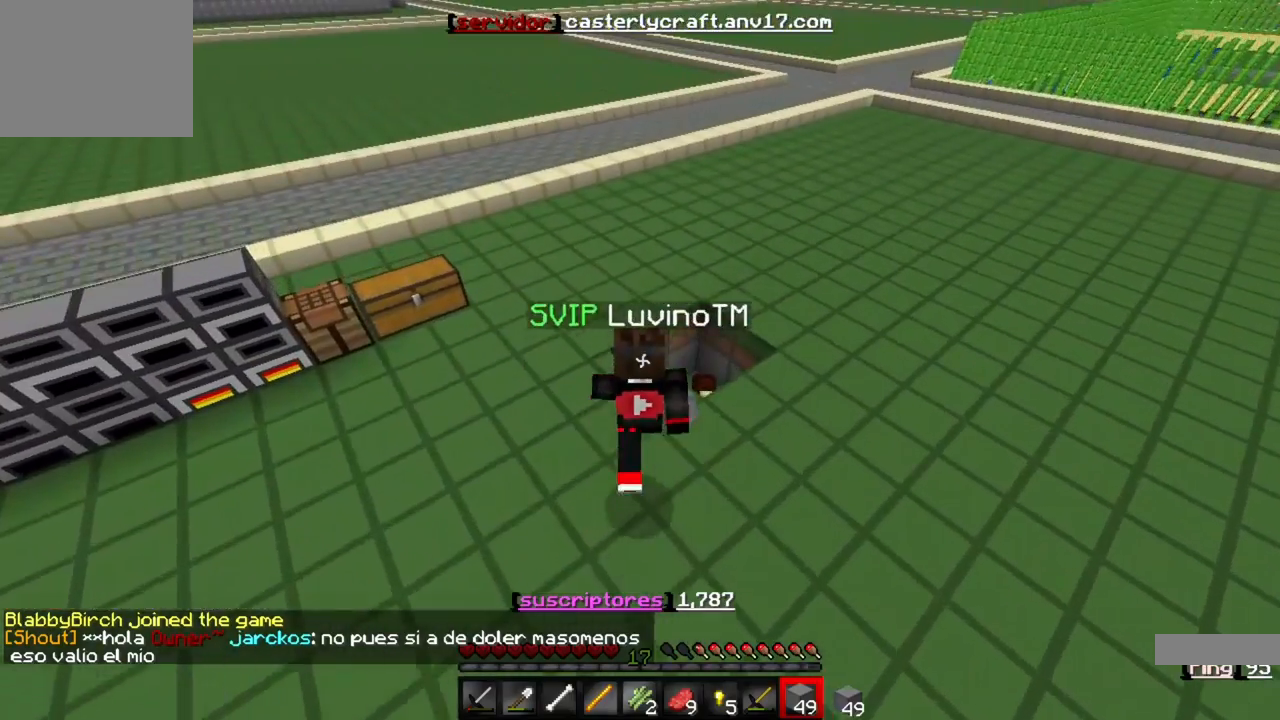
{"keys": ["a", "w"], "events": [[83, "a", "down"]]}
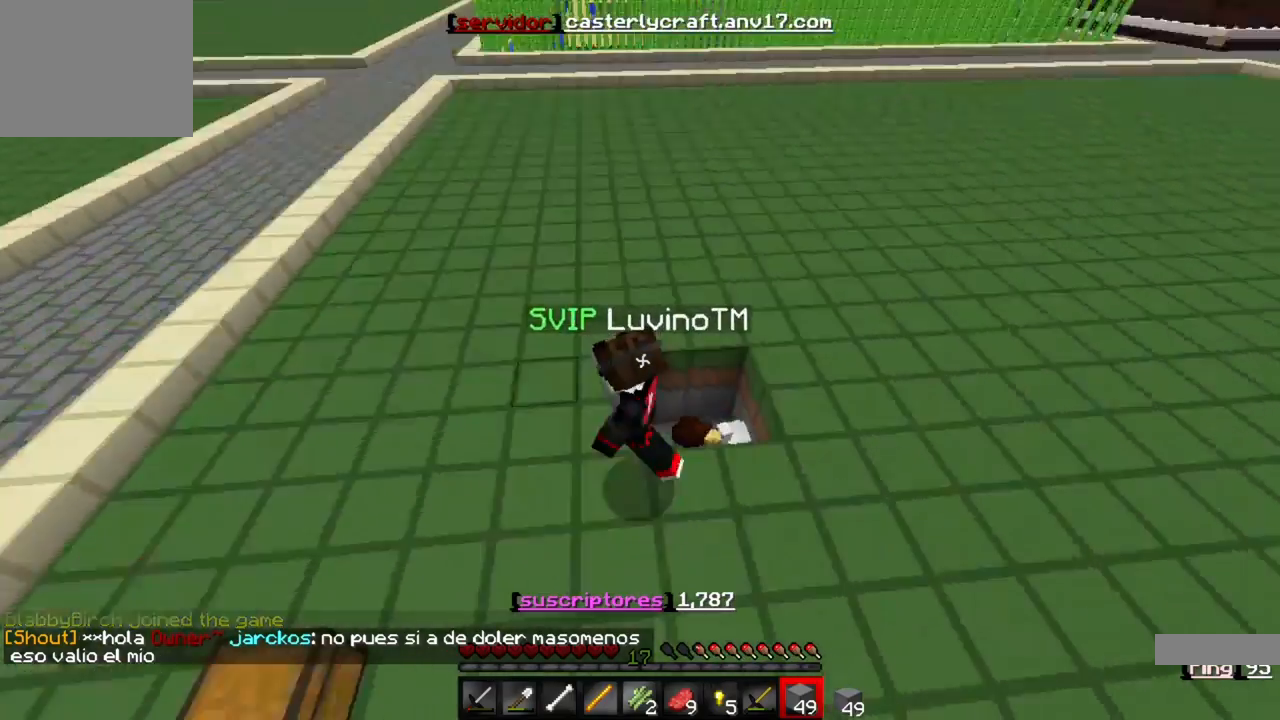
{"keys": ["a", "w"], "events": []}
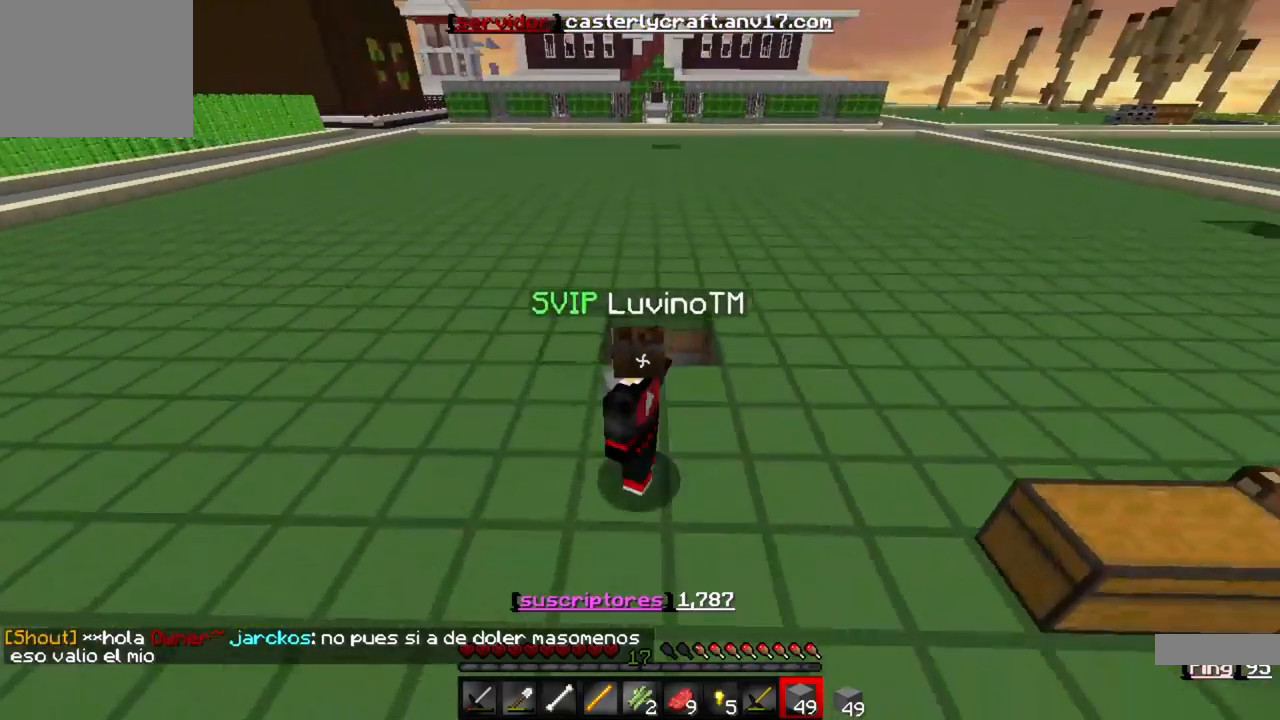
{"keys": ["a", "w"], "events": []}
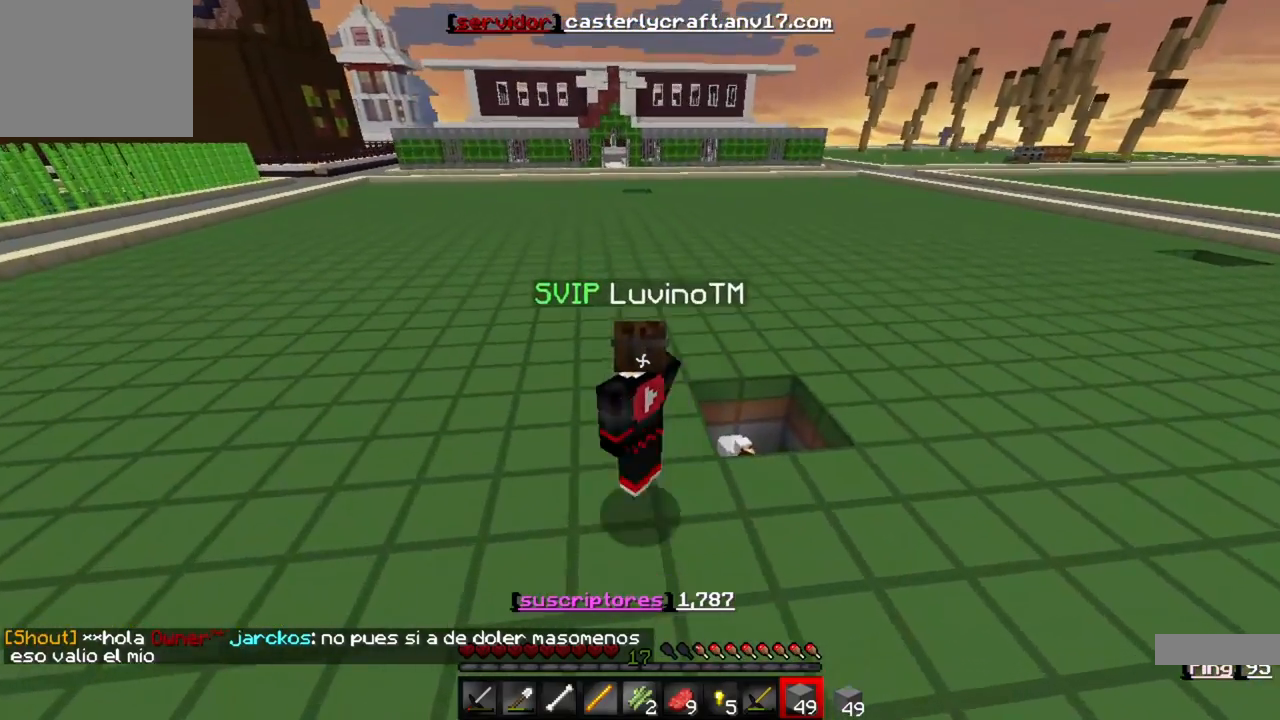
{"keys": ["w"], "events": [[350, "a", "up"]]}
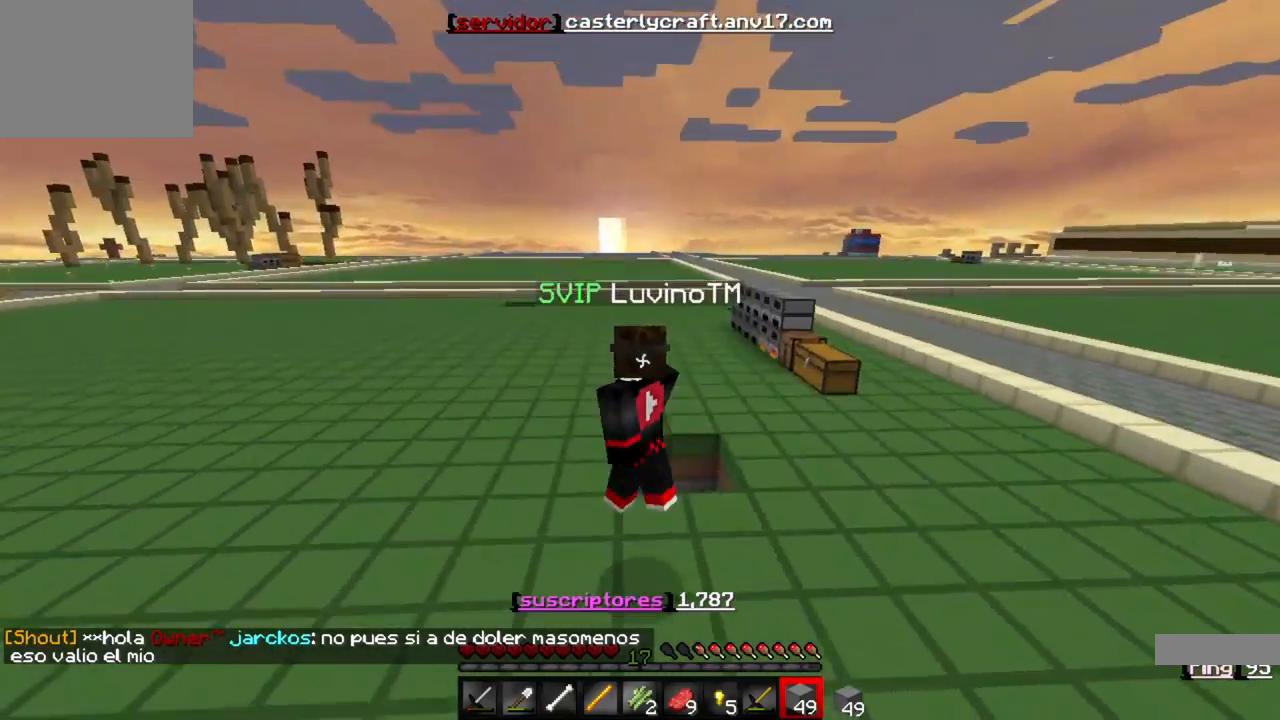
{"keys": ["w"], "events": []}
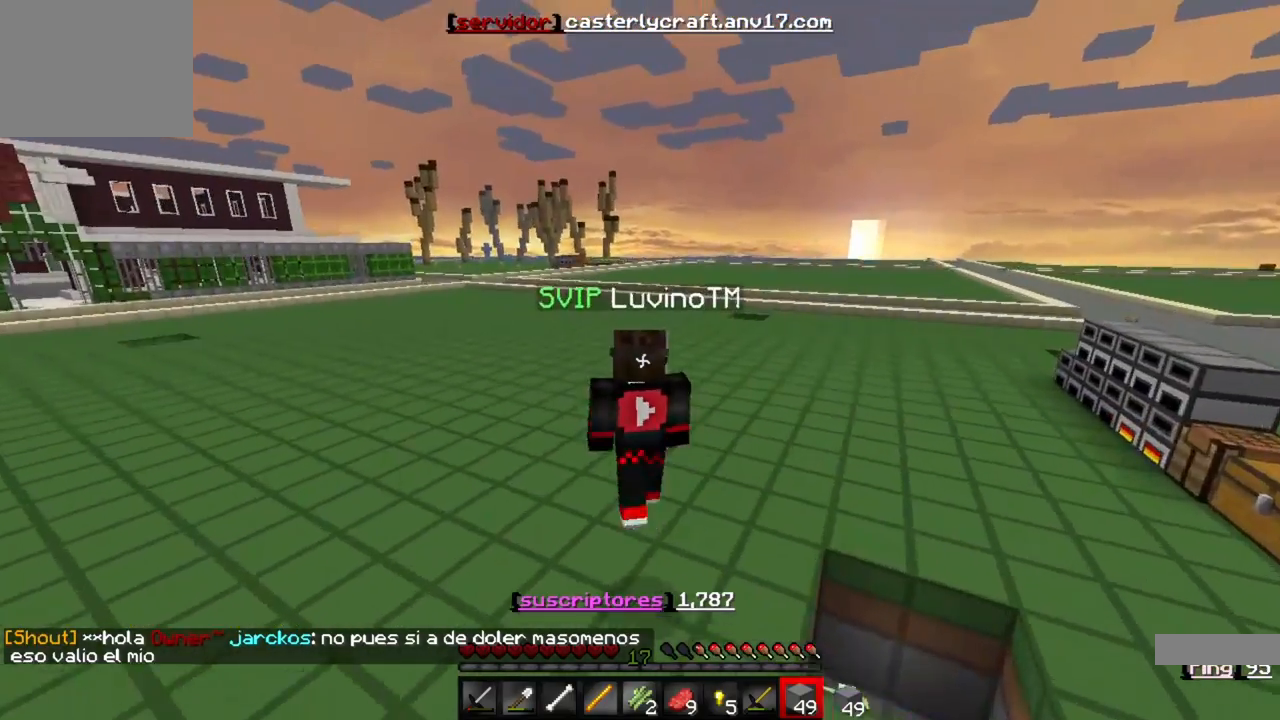
{"keys": ["w"], "events": []}
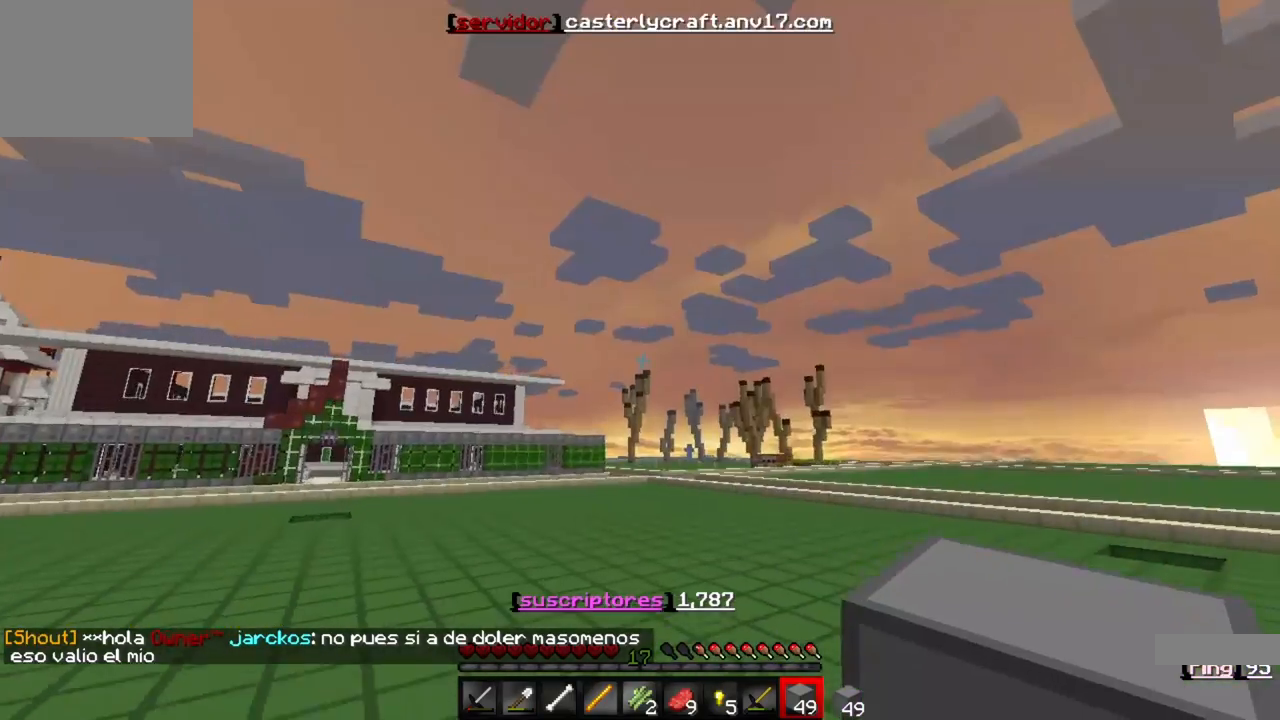
{"keys": ["w"], "events": []}
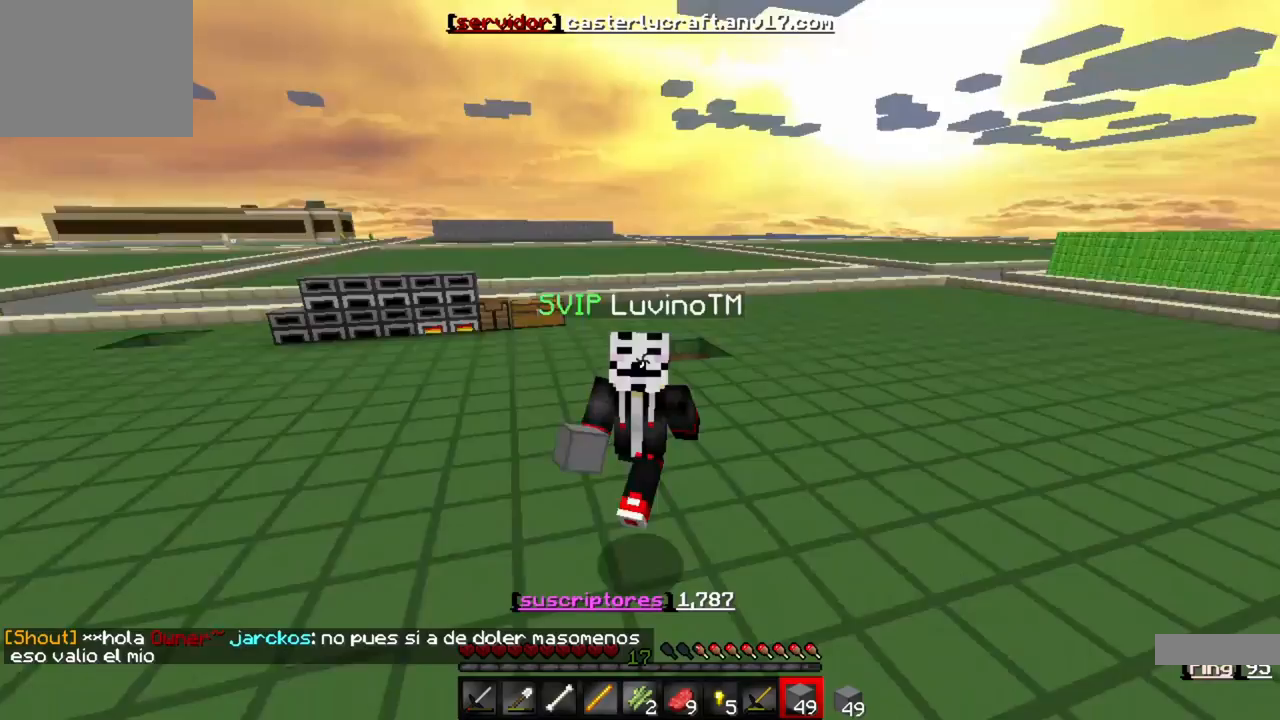
{"keys": ["w"], "events": []}
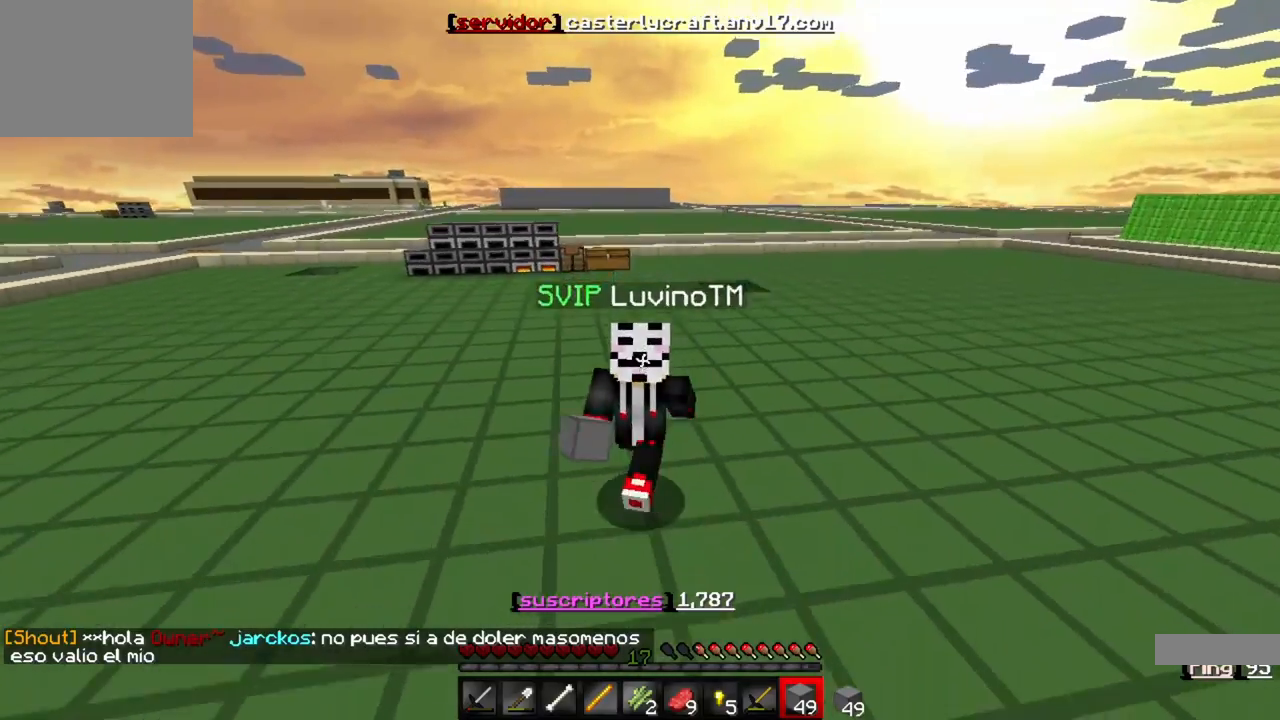
{"keys": ["w"], "events": []}
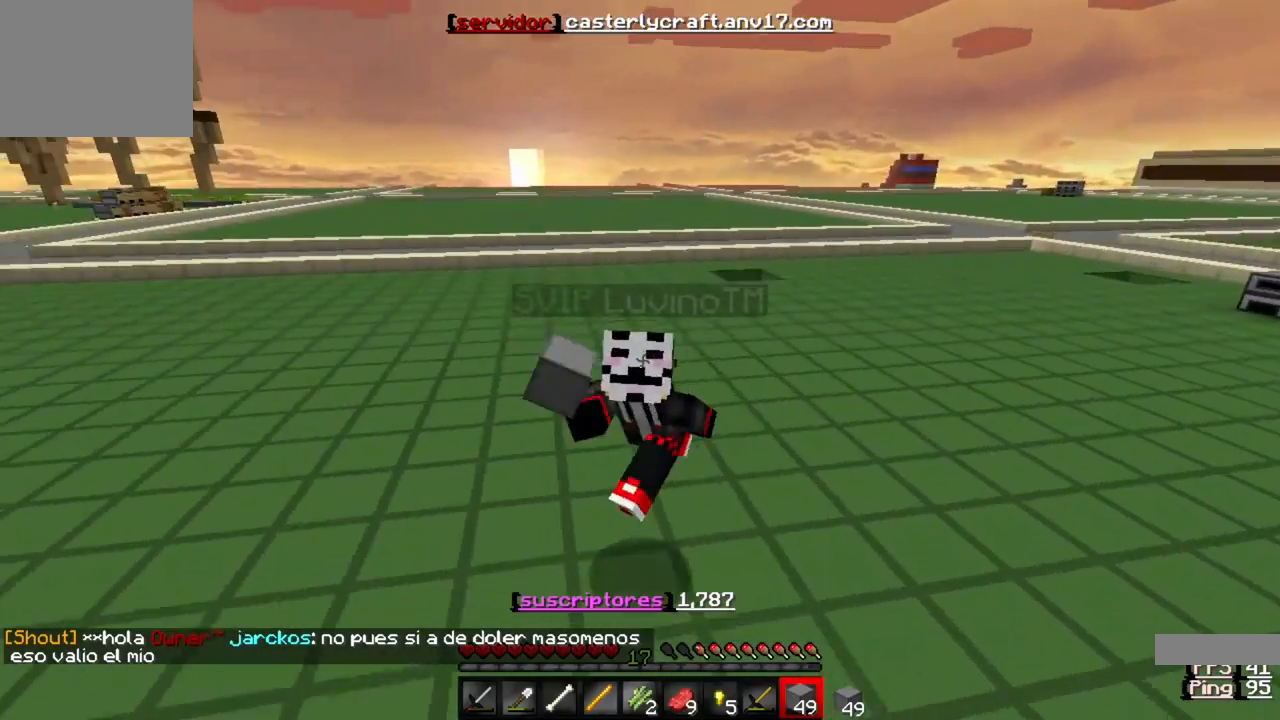
{"keys": ["w"], "events": []}
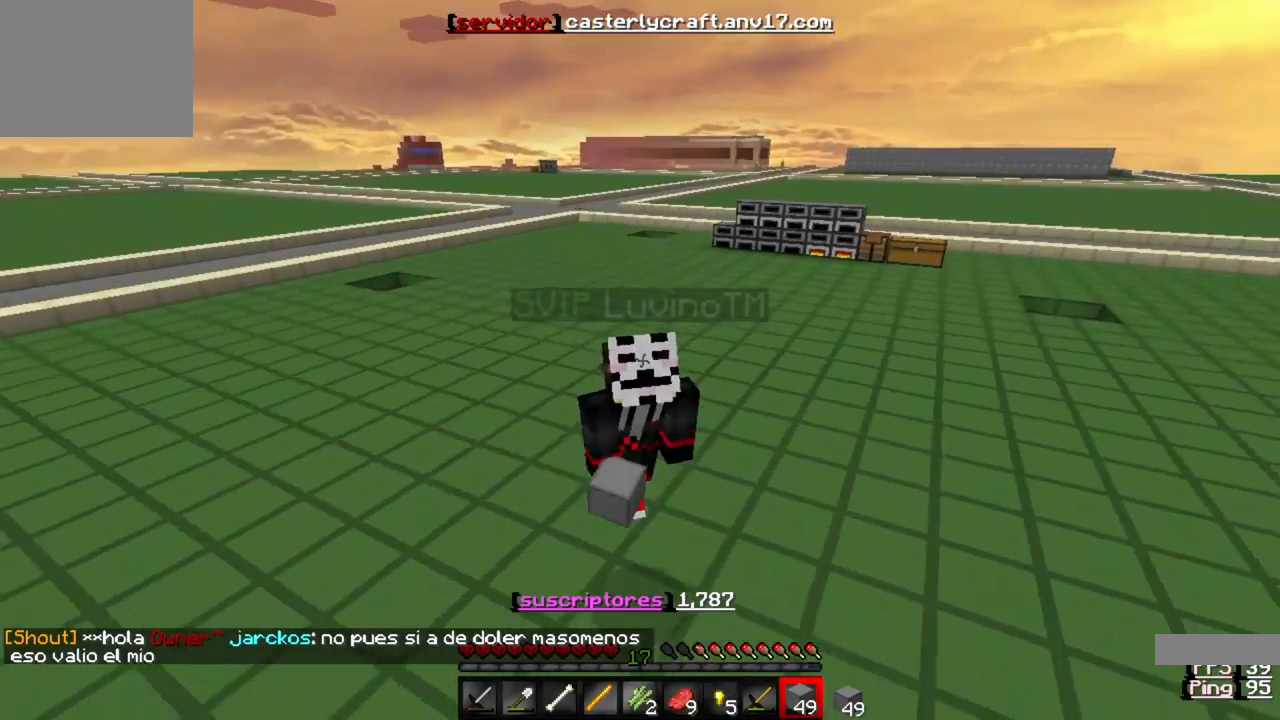
{"keys": ["w"], "events": []}
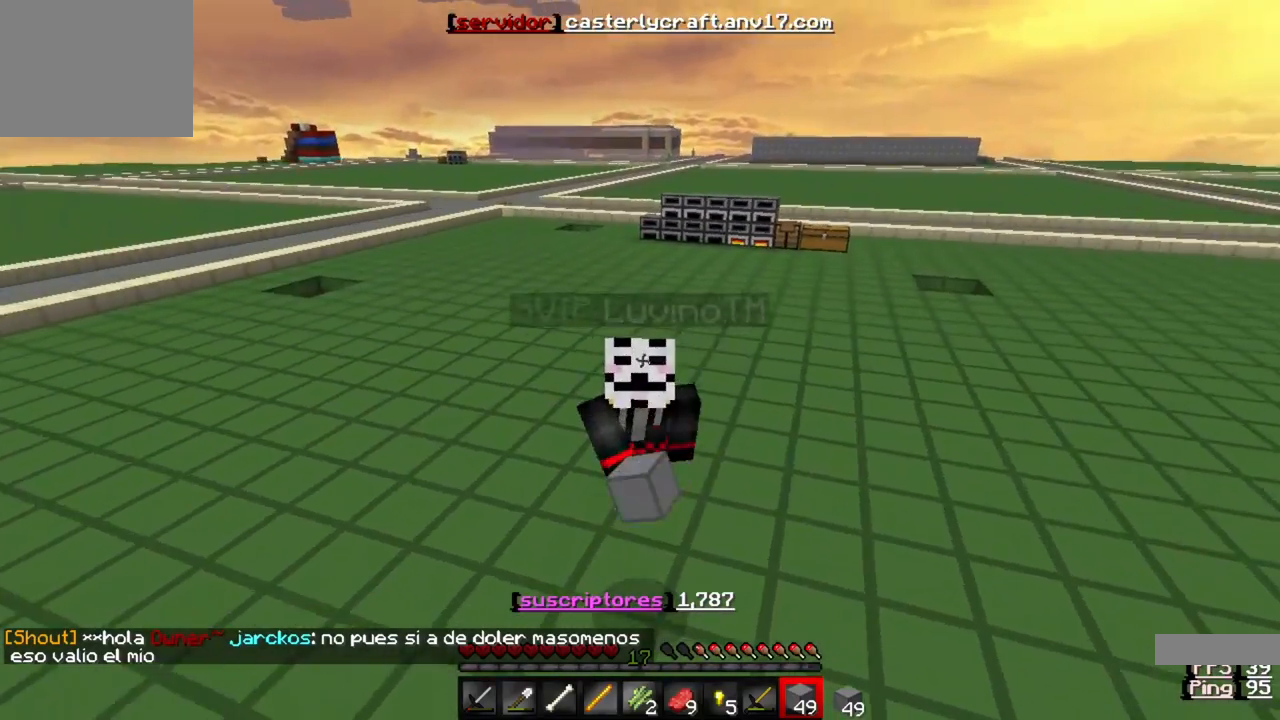
{"keys": ["w"], "events": []}
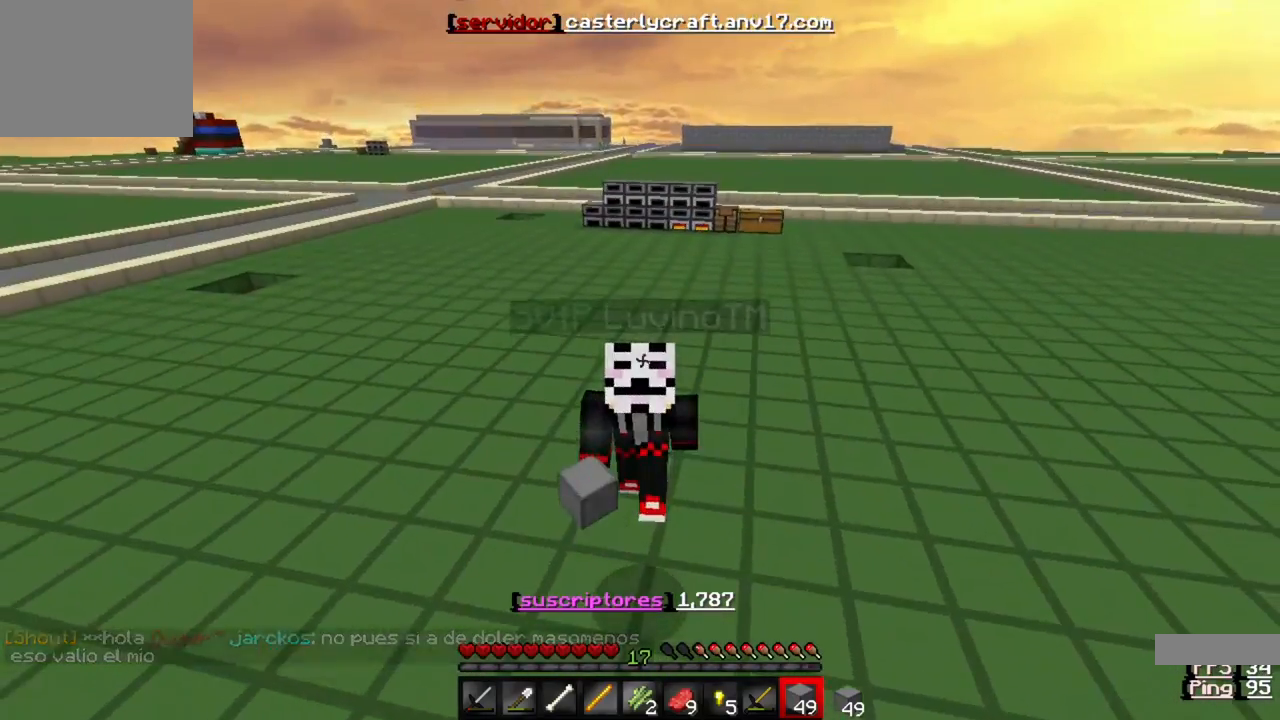
{"keys": ["w"], "events": []}
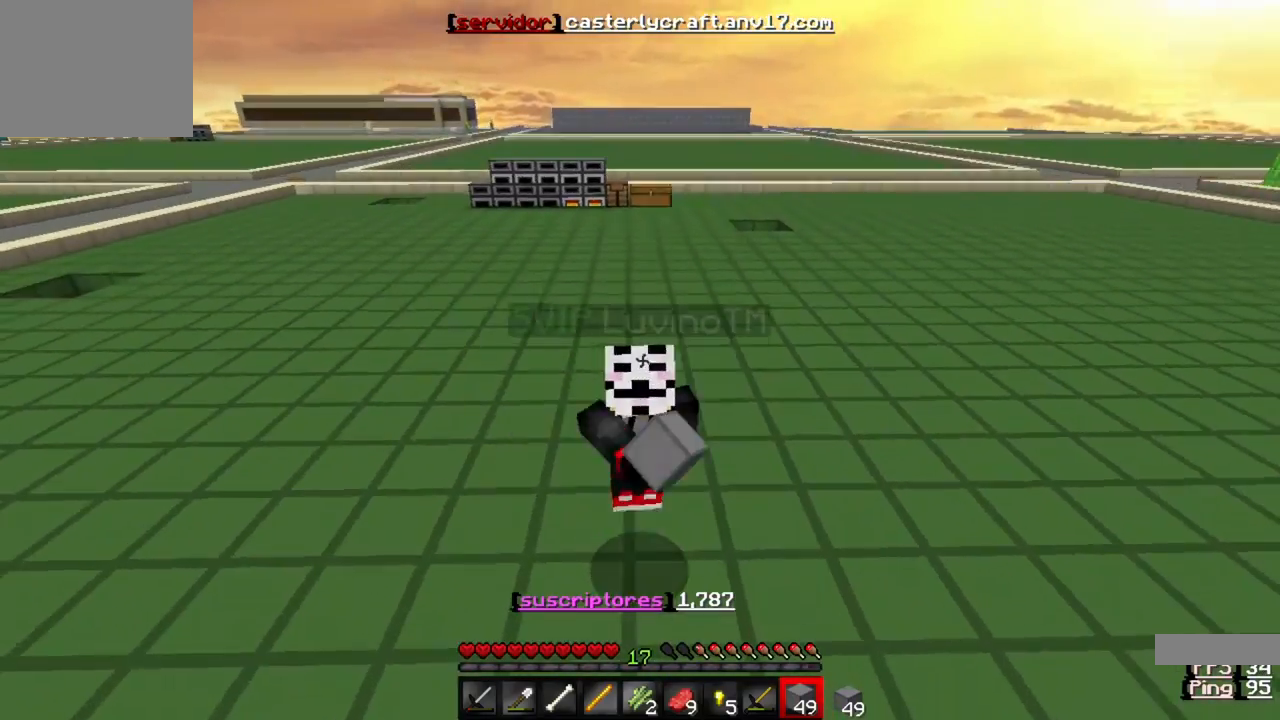
{"keys": ["w"], "events": []}
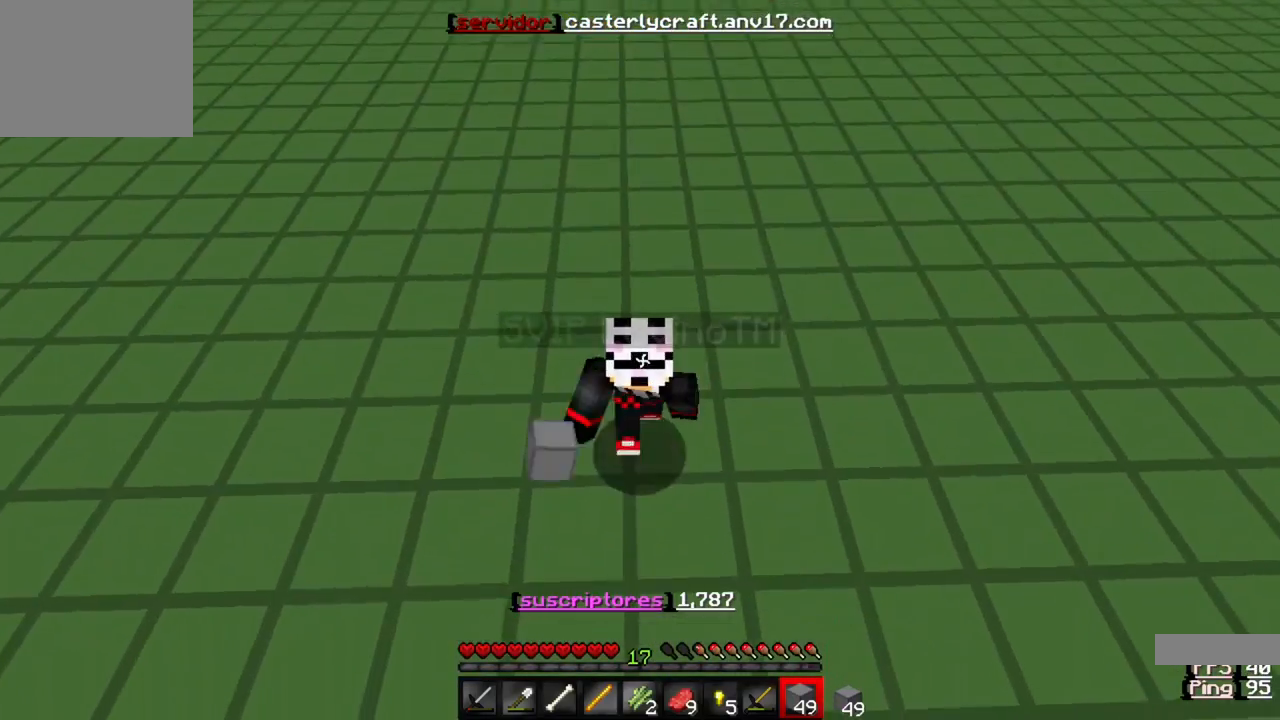
{"keys": [], "events": [[183, "w", "up"]]}
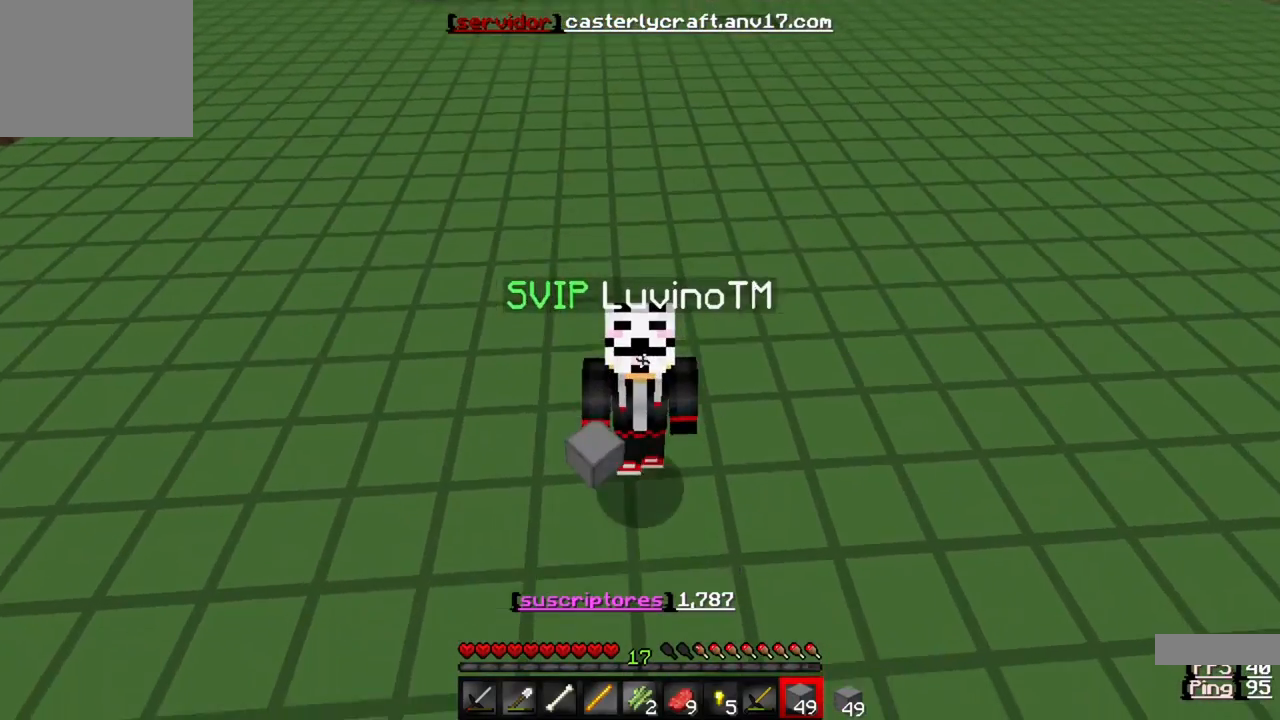
{"keys": [], "events": []}